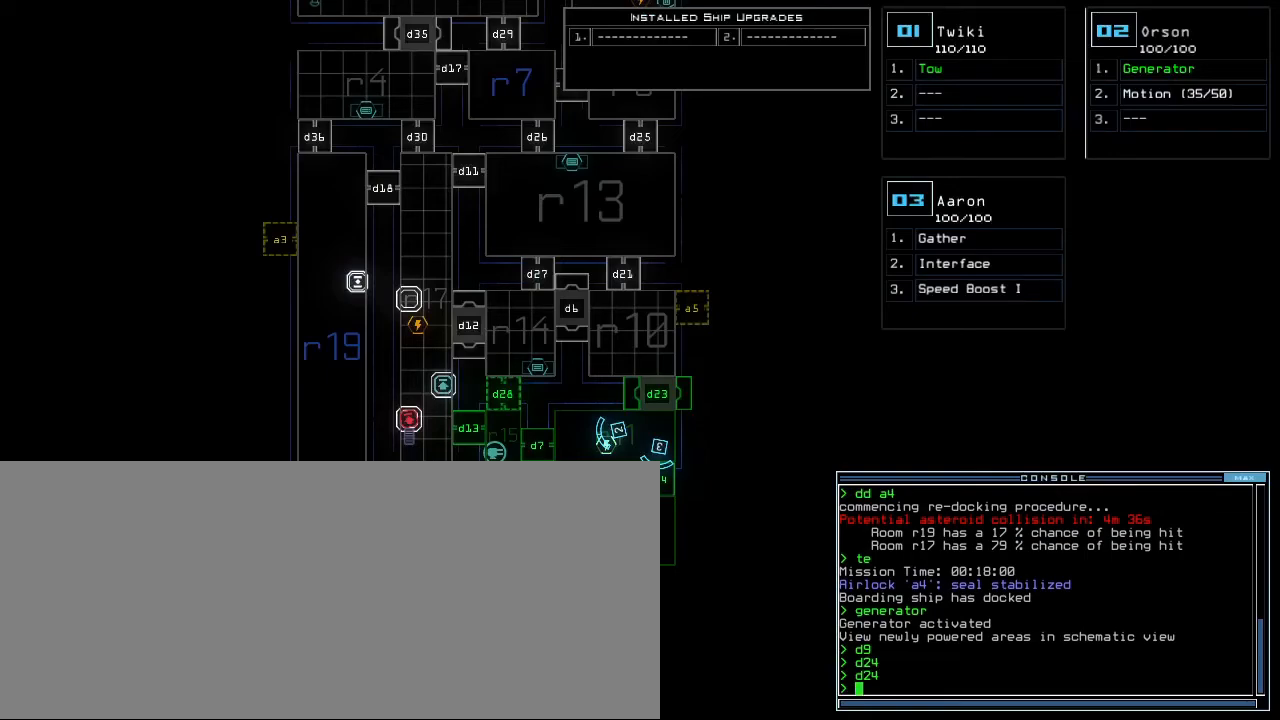
Gameplay with keyboard; each line is a JSON object with the keys held at the frame after it. "events" lists presses ("down") and releases ("up") of ".", "0", "1", "2", "3", "4", "5", "6", "7", "8", "9", "a", "b", "backspace", "c", "caps_lock", "comma", "ctrl_l", "ctrl_r", "d", "down", "e", "equals", "escape", "f", "f8", "g", "h", "i", "j", "k", "l", "left", "m", "minus", "n", "o", "p", "q", "quote", "r", "return", "right", "s", "semicolon", "shift_l", "shift_r", "space", "t", "tab", "tilde", "u", "up", "v", "w", "x", "y" and "z" between this image and that frame as [ms after this image, input, new state], when the widget could be followed in between. No other keys are recorded. Mouse input is not recorded.
{"keys": [], "events": []}
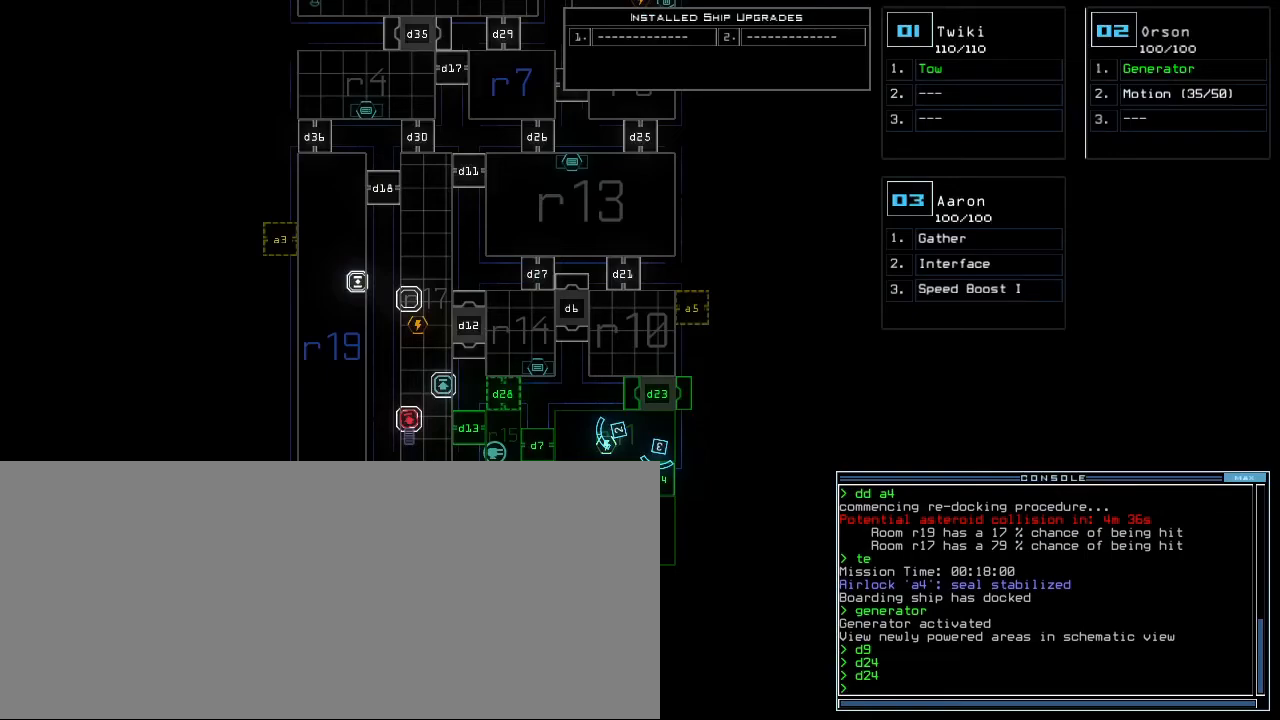
{"keys": ["up"], "events": [[220, "3", "down"], [300, "3", "up"], [460, "up", "down"]]}
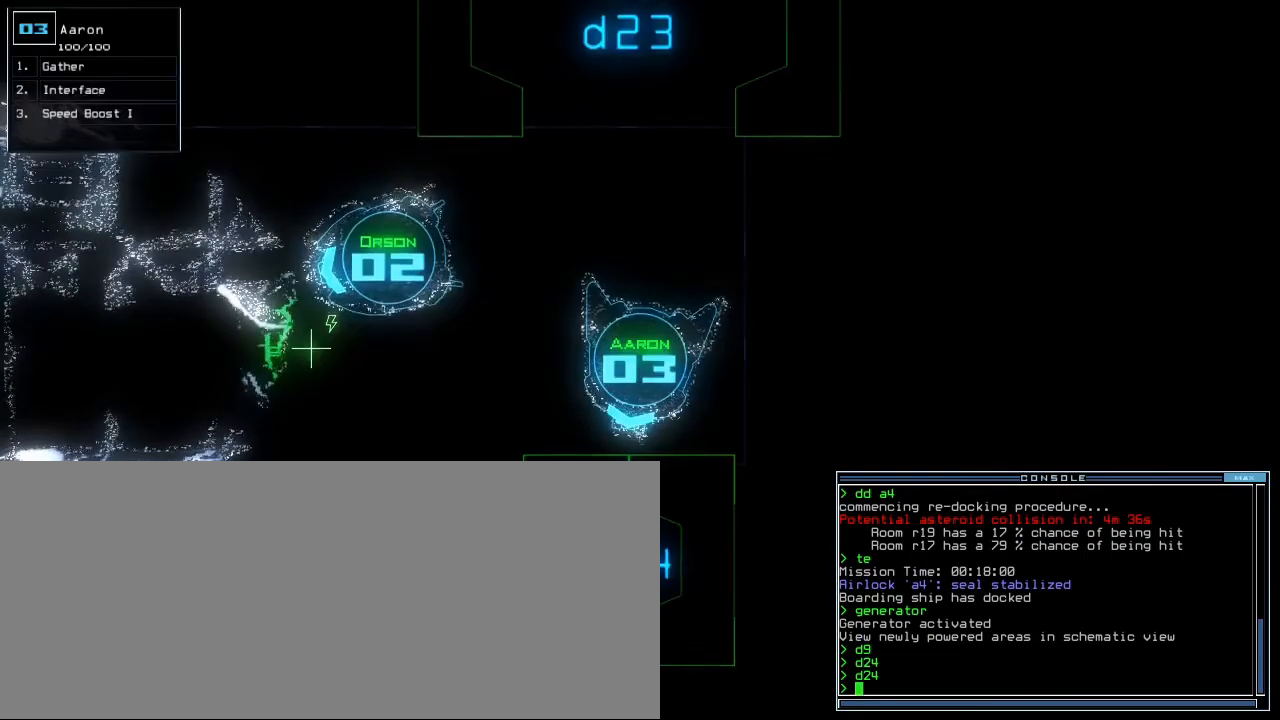
{"keys": [], "events": [[280, "up", "up"], [380, "d", "down"], [460, "d", "up"]]}
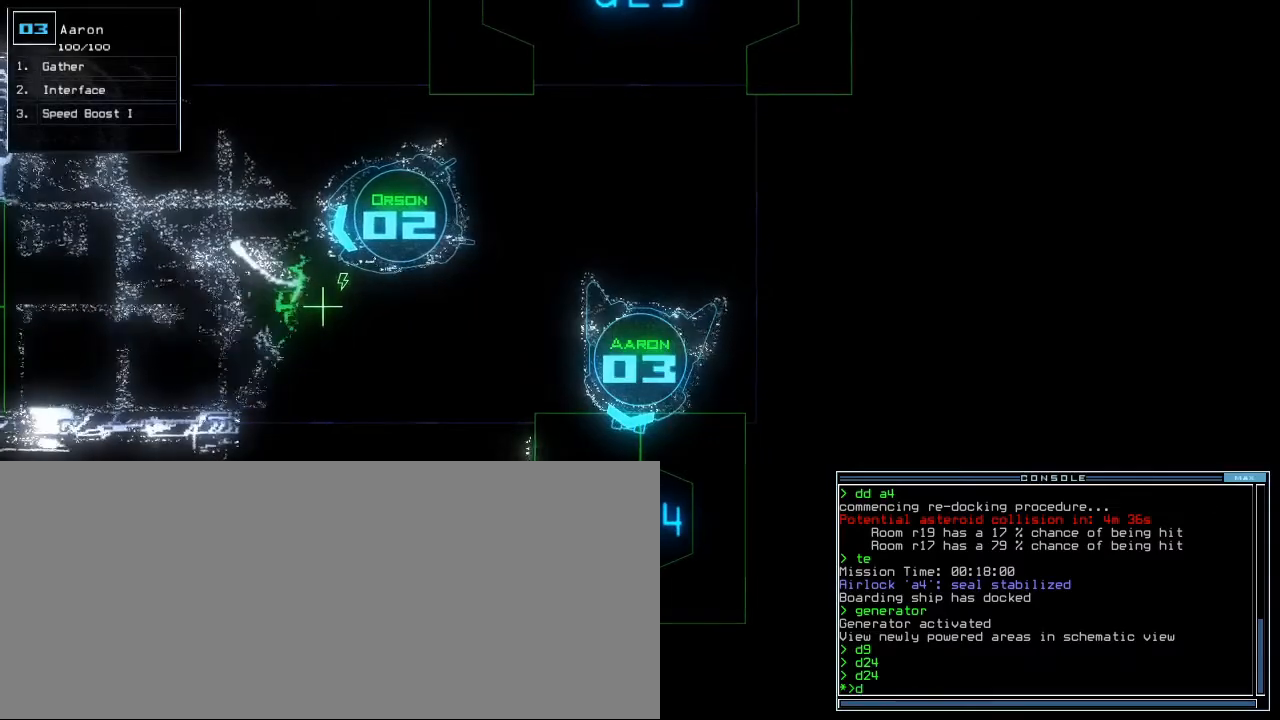
{"keys": [], "events": [[80, "2", "down"], [140, "2", "up"], [300, "4", "down"], [360, "4", "up"]]}
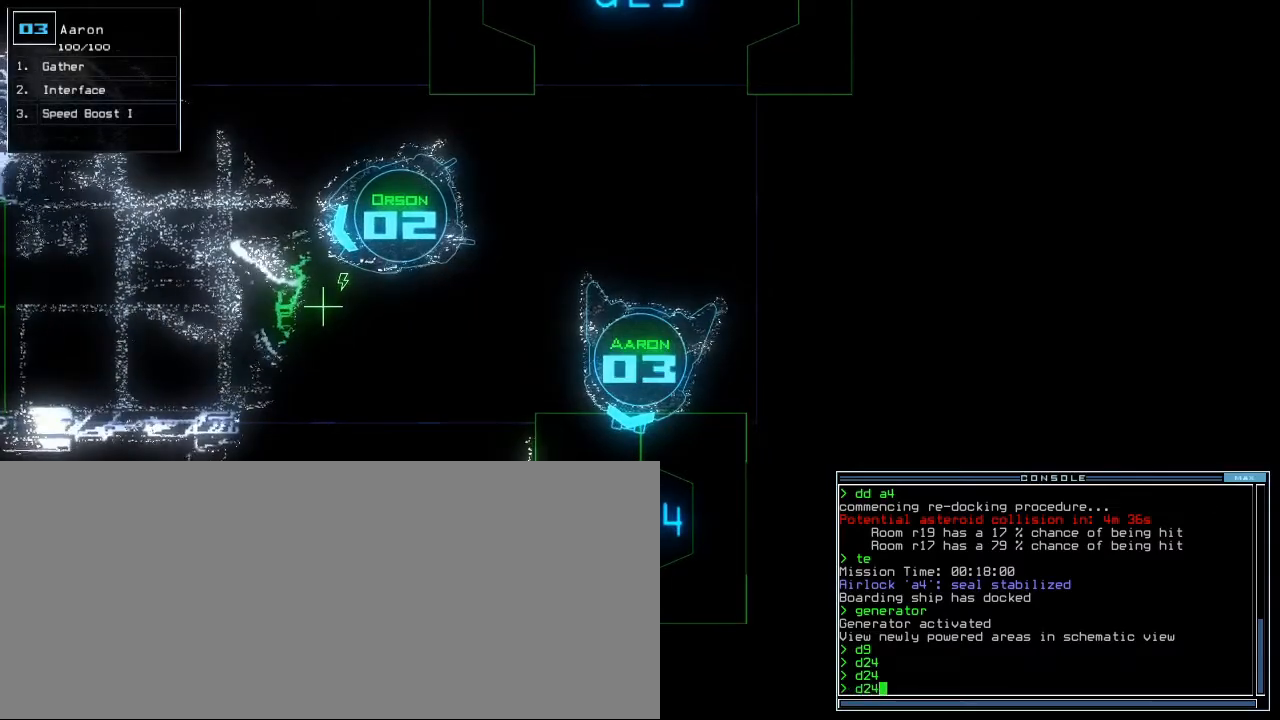
{"keys": [], "events": []}
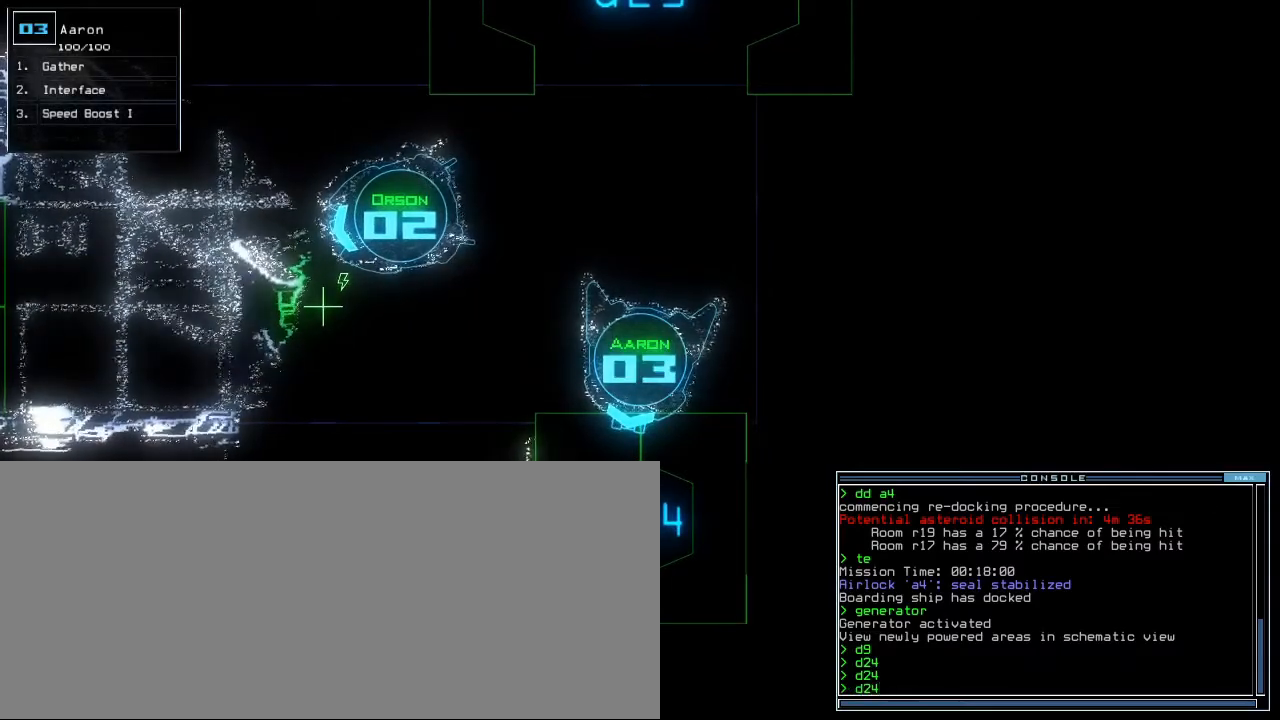
{"keys": [], "events": []}
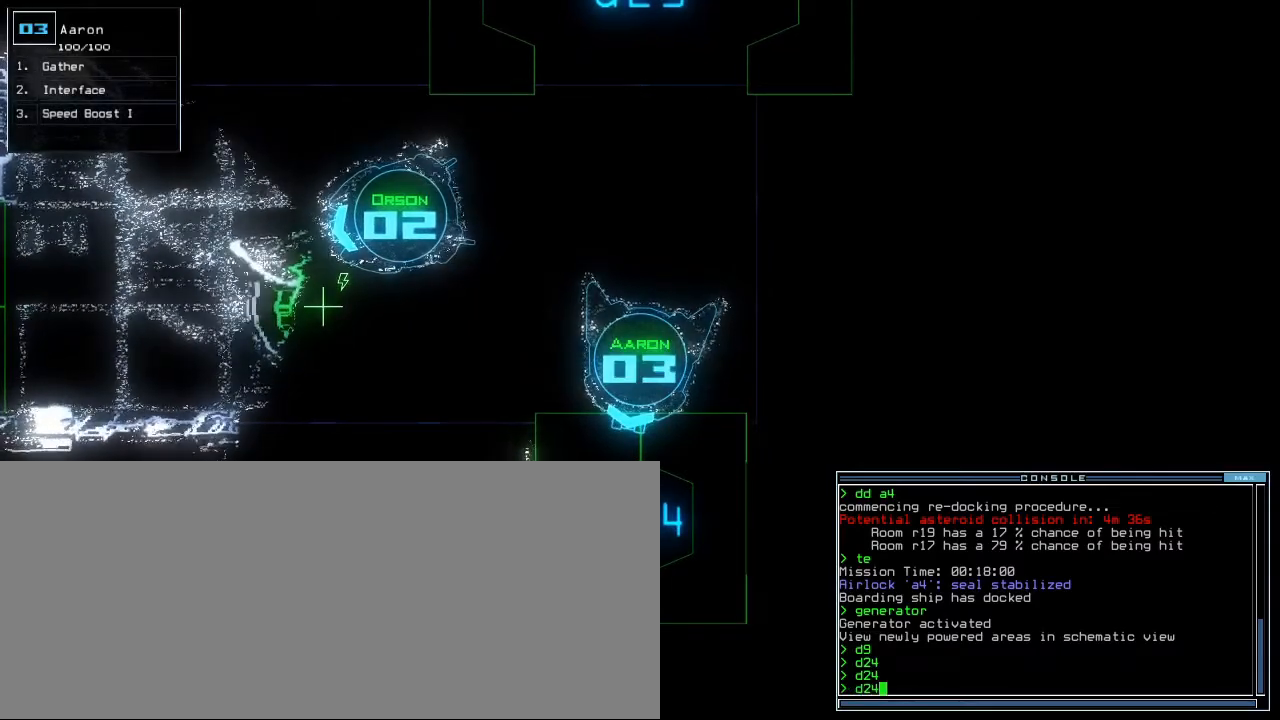
{"keys": [], "events": [[420, "return", "down"], [460, "return", "up"]]}
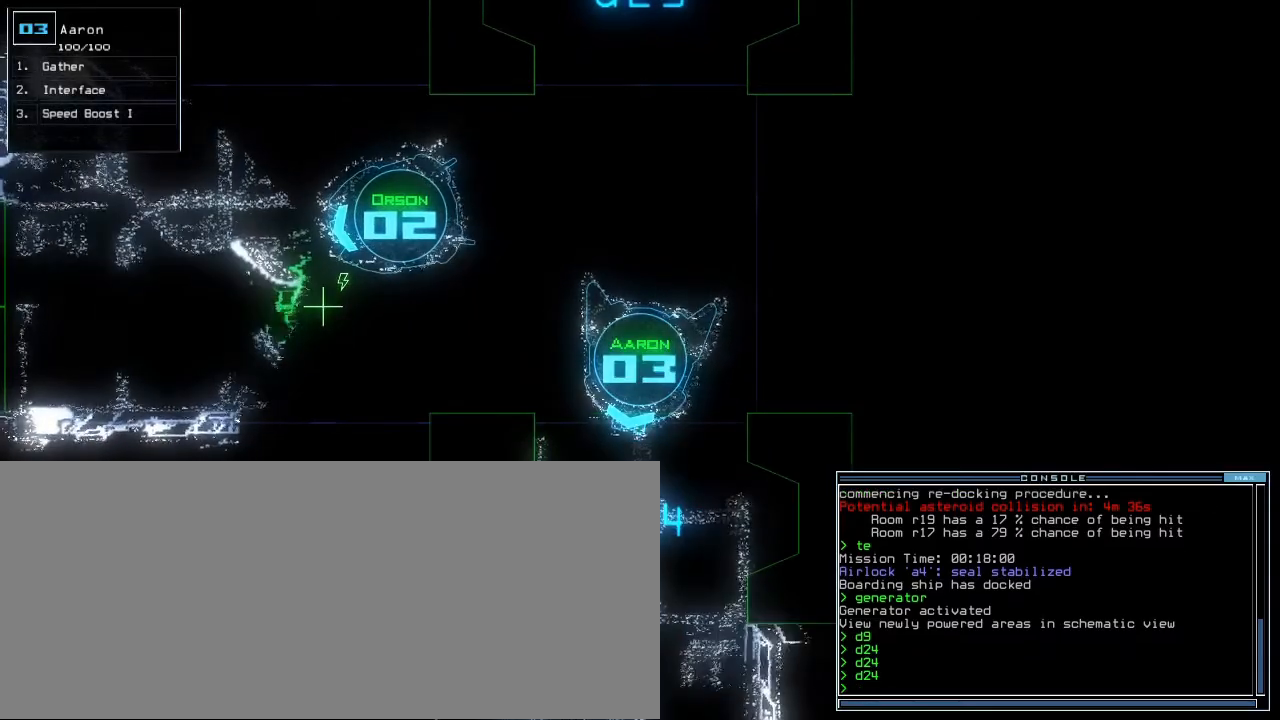
{"keys": ["up"], "events": [[120, "up", "down"], [320, "up", "up"], [440, "up", "down"]]}
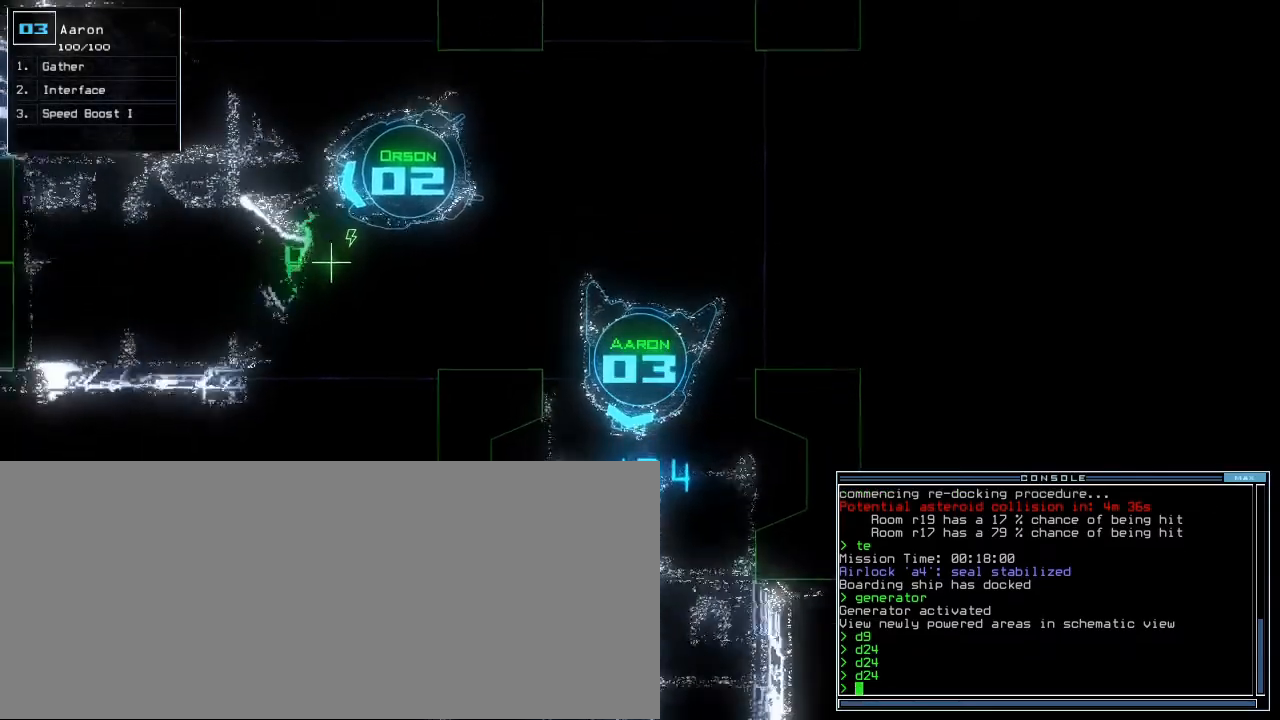
{"keys": [], "events": [[20, "up", "up"], [100, "up", "down"], [180, "up", "up"], [220, "up", "down"], [300, "up", "up"]]}
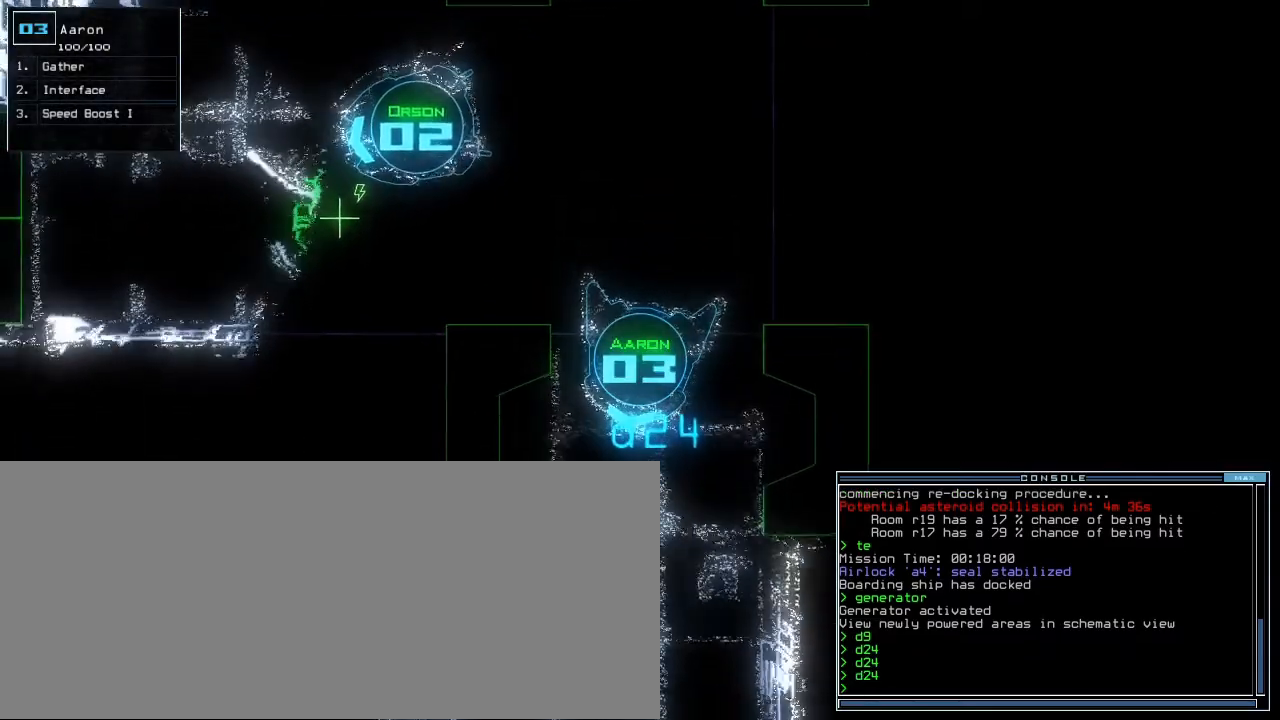
{"keys": ["c", "down"], "events": [[200, "down", "down"], [340, "c", "down"], [380, "c", "up"], [420, "c", "down"]]}
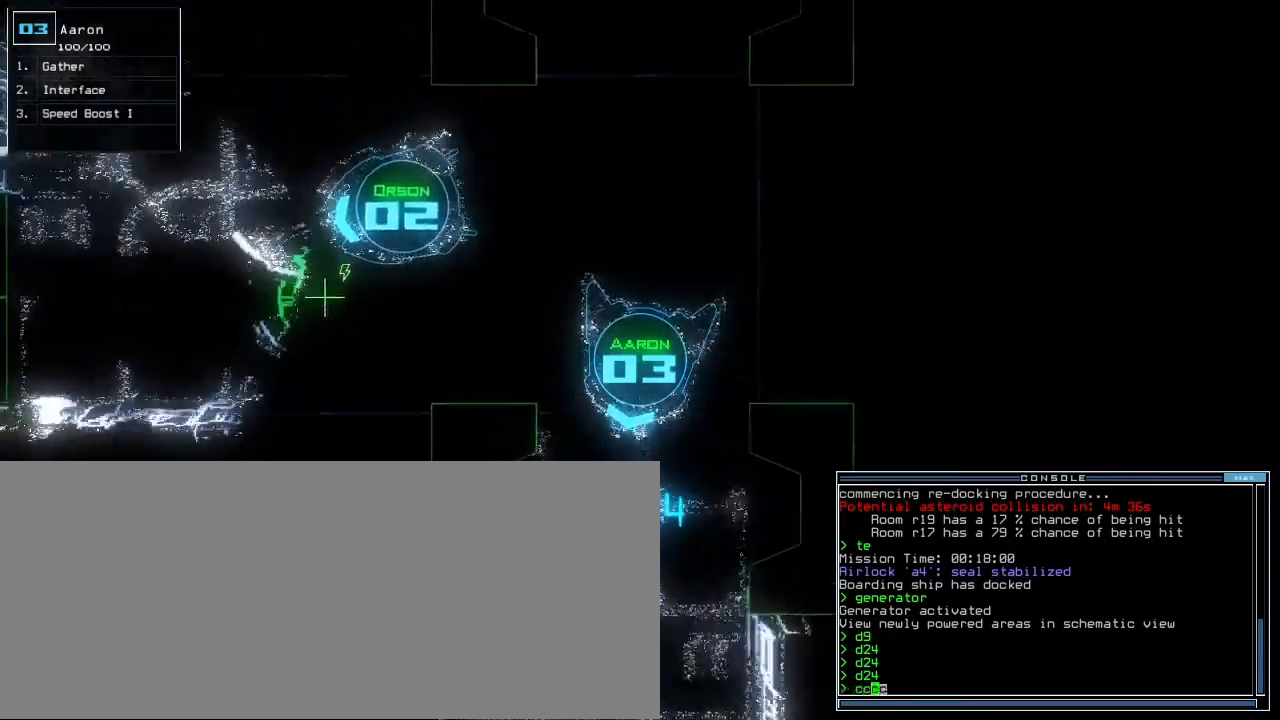
{"keys": [], "events": [[20, "c", "up"], [120, "down", "up"], [120, "return", "down"], [220, "return", "up"], [300, "space", "down"], [380, "space", "up"]]}
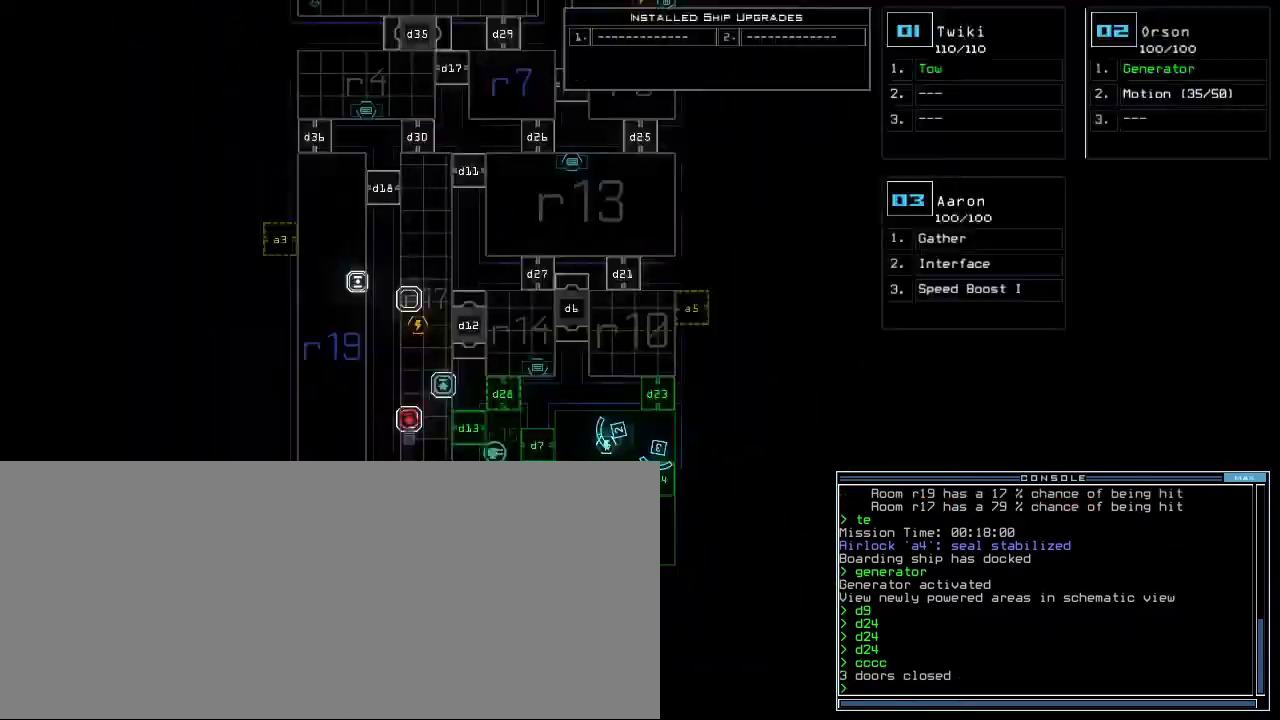
{"keys": ["d", "up"], "events": [[320, "space", "down"], [360, "up", "down"], [420, "space", "up"], [480, "d", "down"]]}
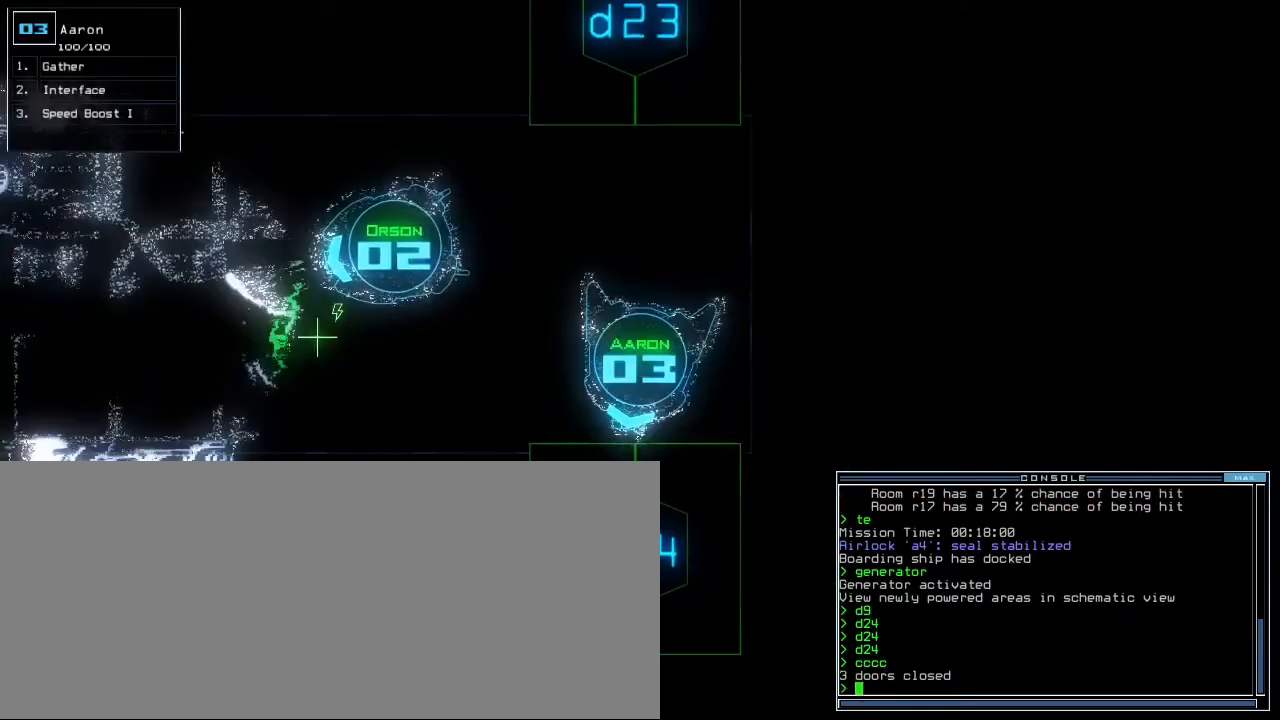
{"keys": ["4"], "events": [[80, "d", "up"], [180, "up", "up"], [200, "2", "down"], [280, "2", "up"], [500, "4", "down"]]}
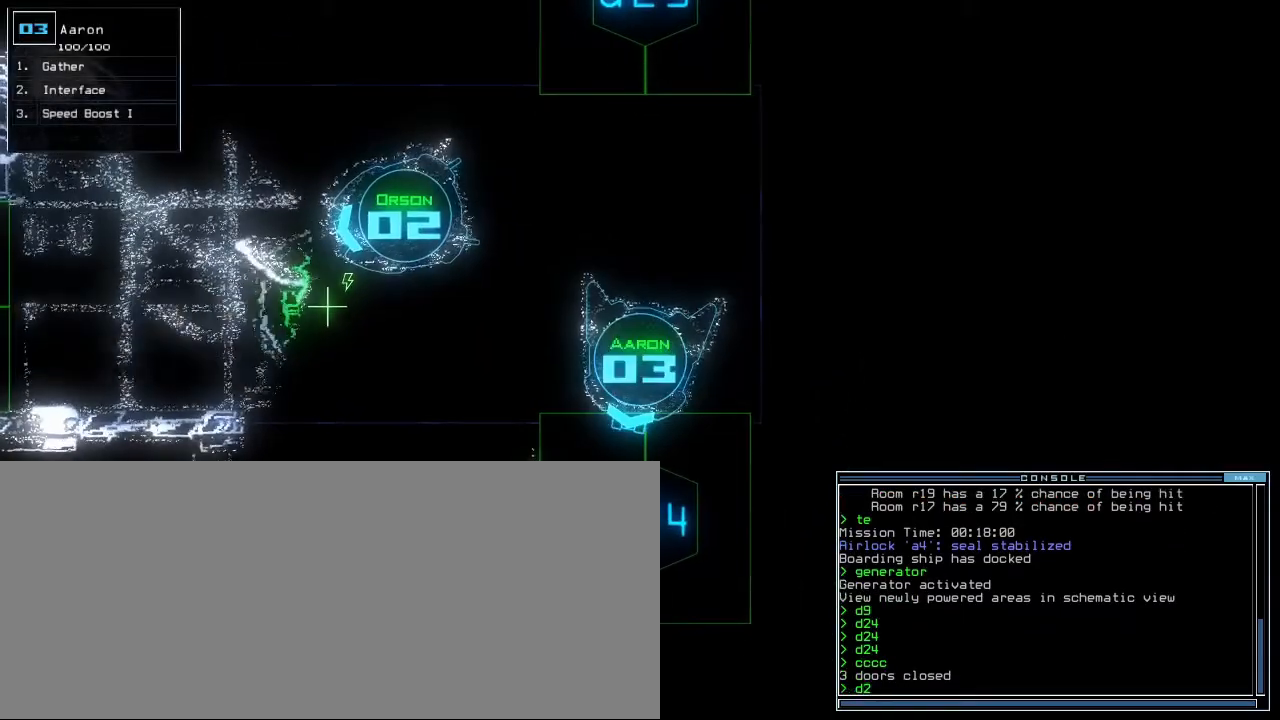
{"keys": ["up"], "events": [[60, "4", "up"], [300, "return", "down"], [340, "return", "up"], [480, "up", "down"]]}
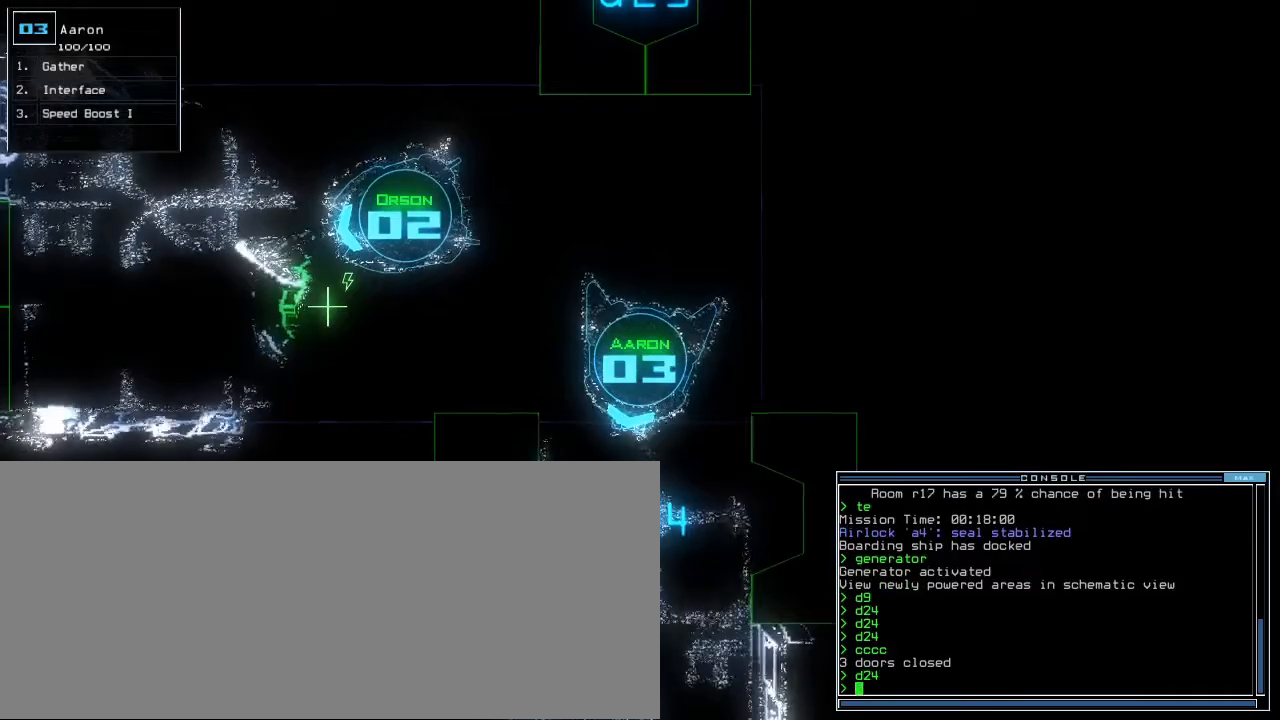
{"keys": [], "events": [[260, "up", "up"]]}
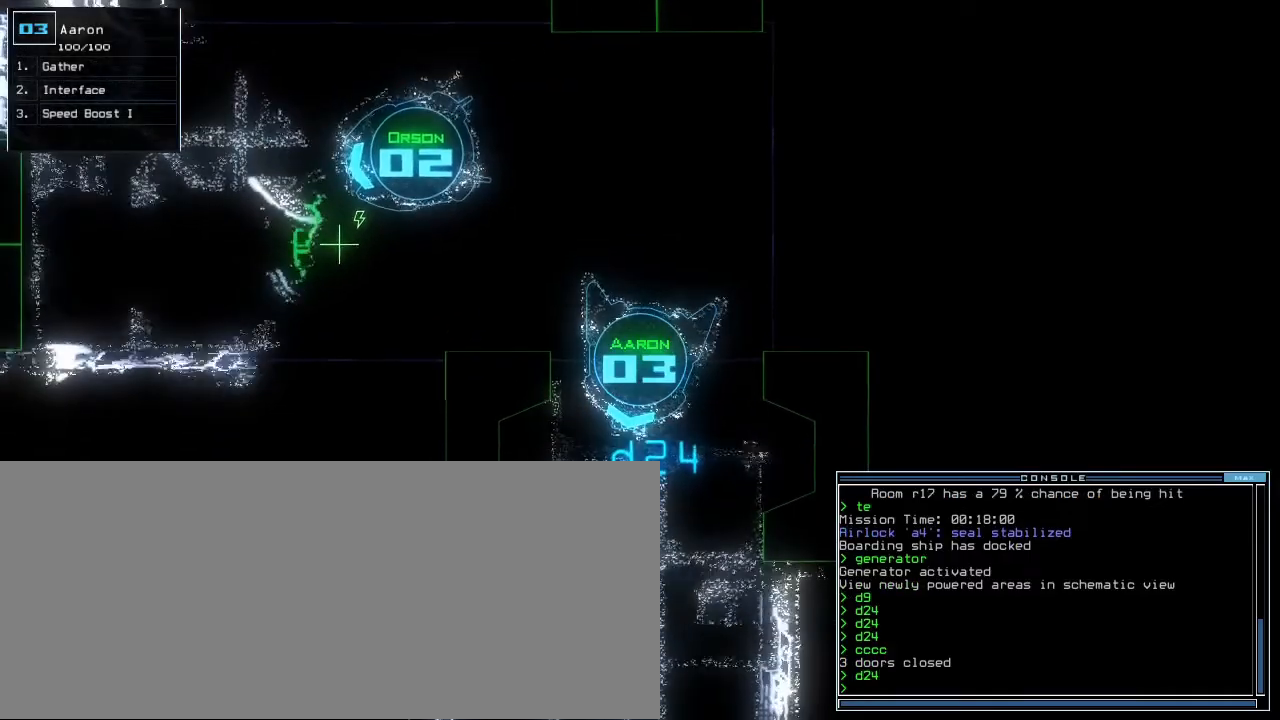
{"keys": [], "events": [[100, "left", "down"], [120, "left", "up"], [200, "up", "down"], [420, "up", "up"]]}
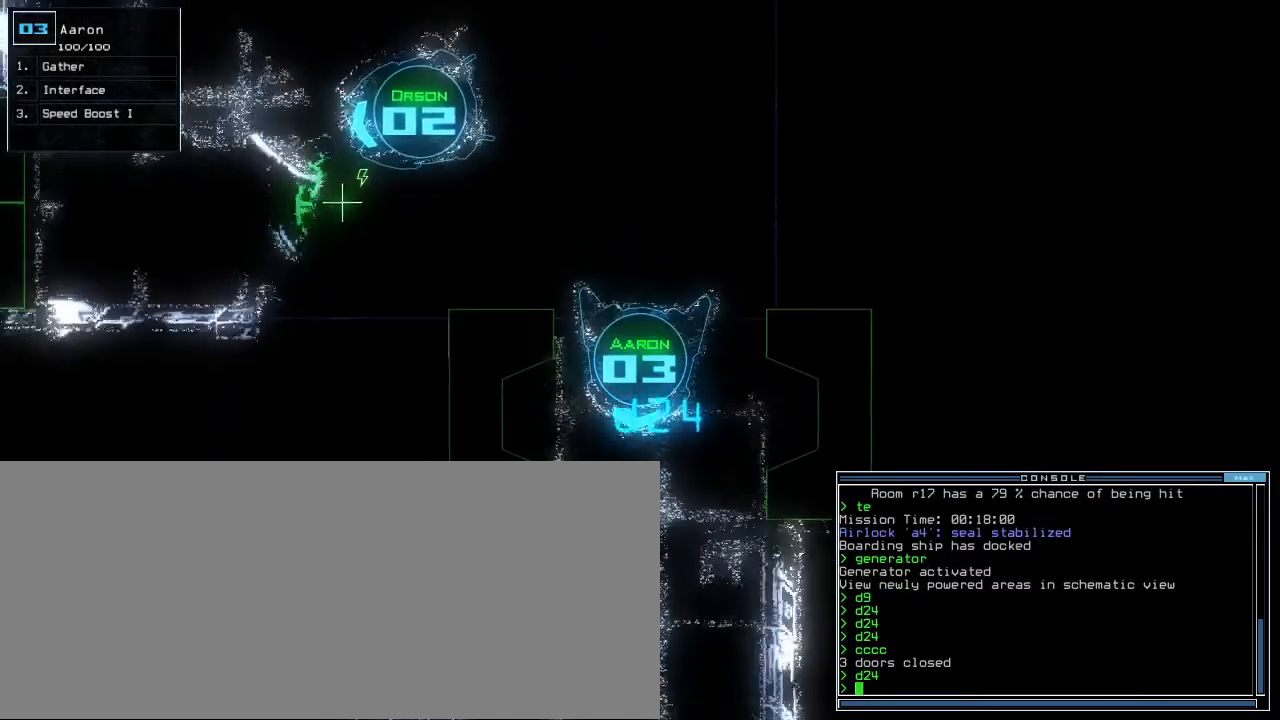
{"keys": [], "events": []}
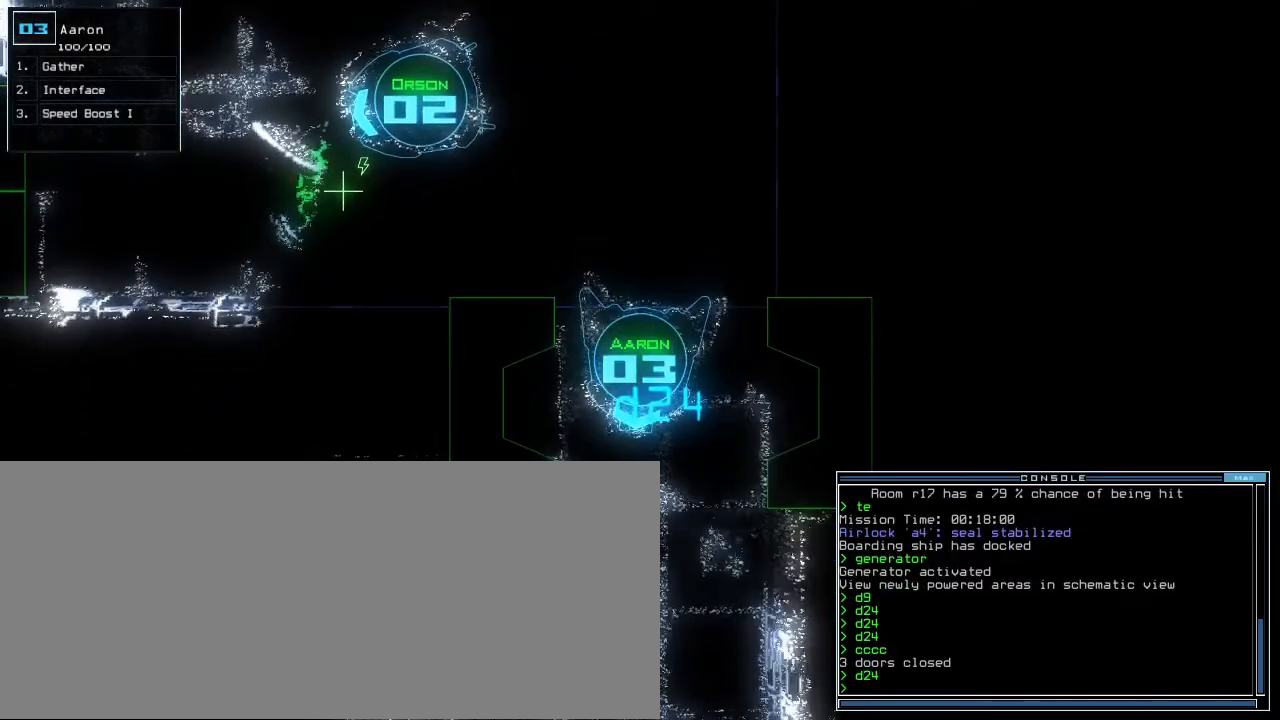
{"keys": [], "events": [[120, "c", "down"], [160, "c", "up"], [220, "c", "down"], [320, "c", "up"]]}
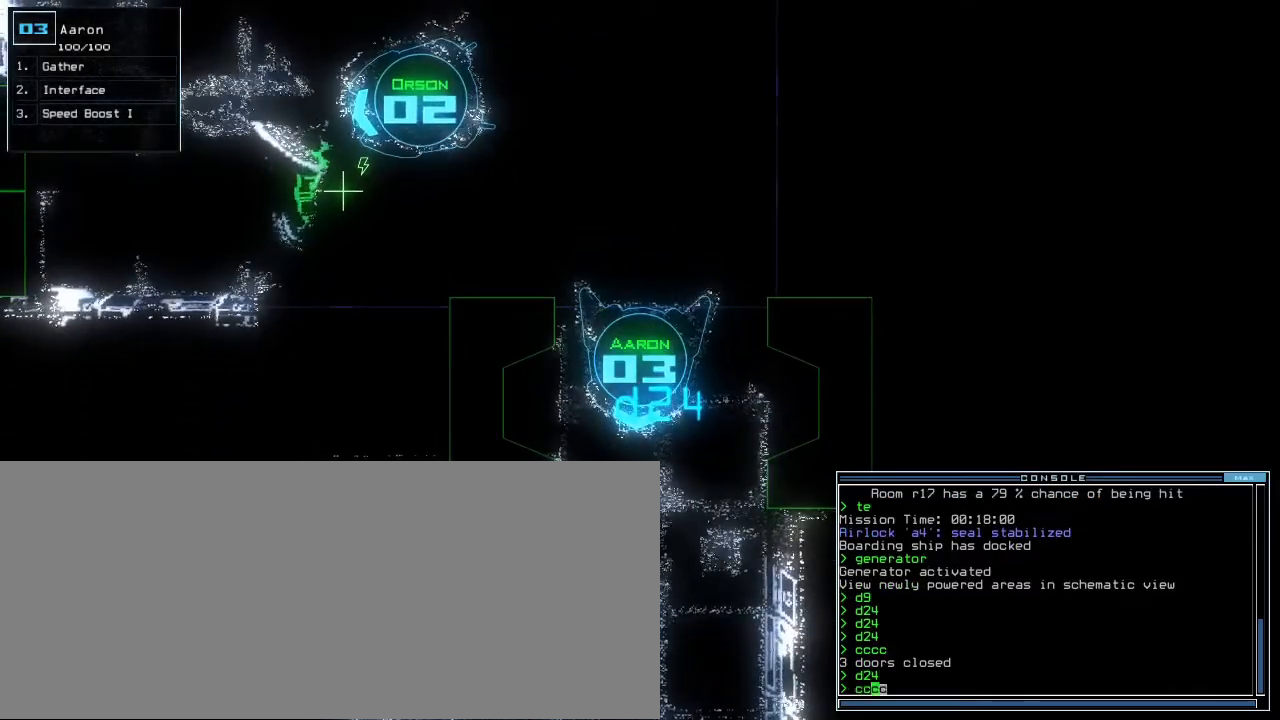
{"keys": [], "events": []}
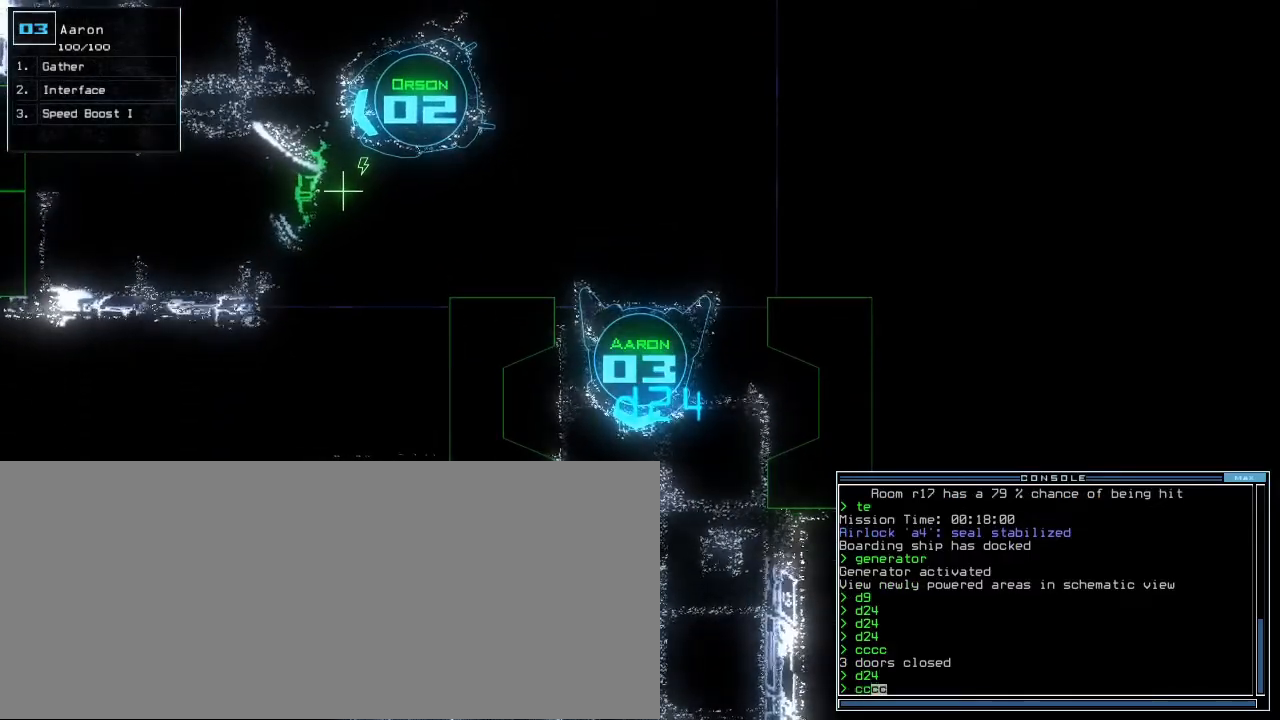
{"keys": [], "events": [[20, "down", "down"], [100, "down", "up"]]}
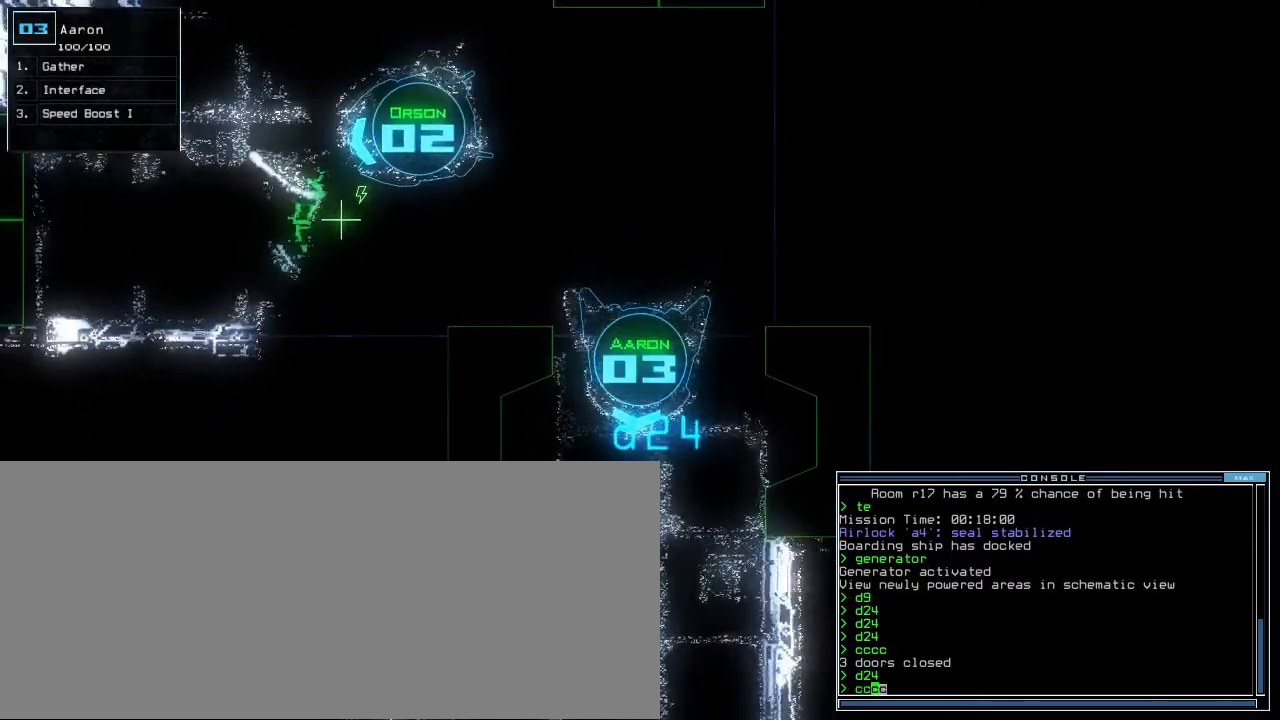
{"keys": [], "events": []}